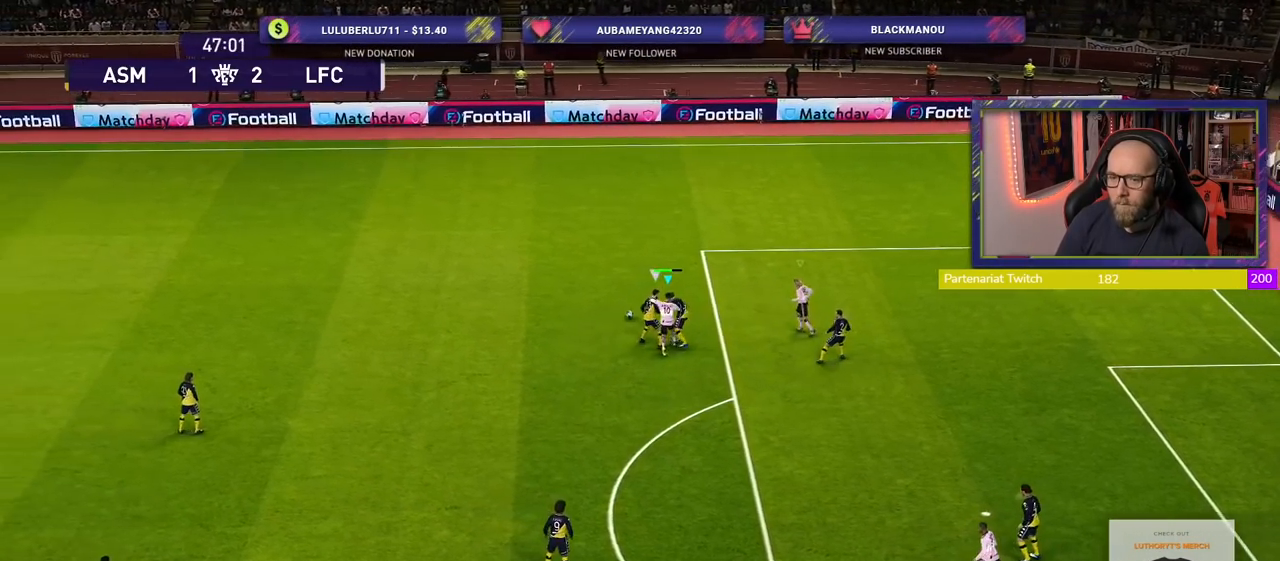
Gameplay with a controller (PlayStation layout); each line is a JSON object with the inputs held at the frame after it. "events" lists button and stick changes between this image and that frame as [ms after this image, input, new state], when the widget could be followed in between.
{"buttons": ["R2"], "left_stick": "up-left", "right_stick": "center", "events": []}
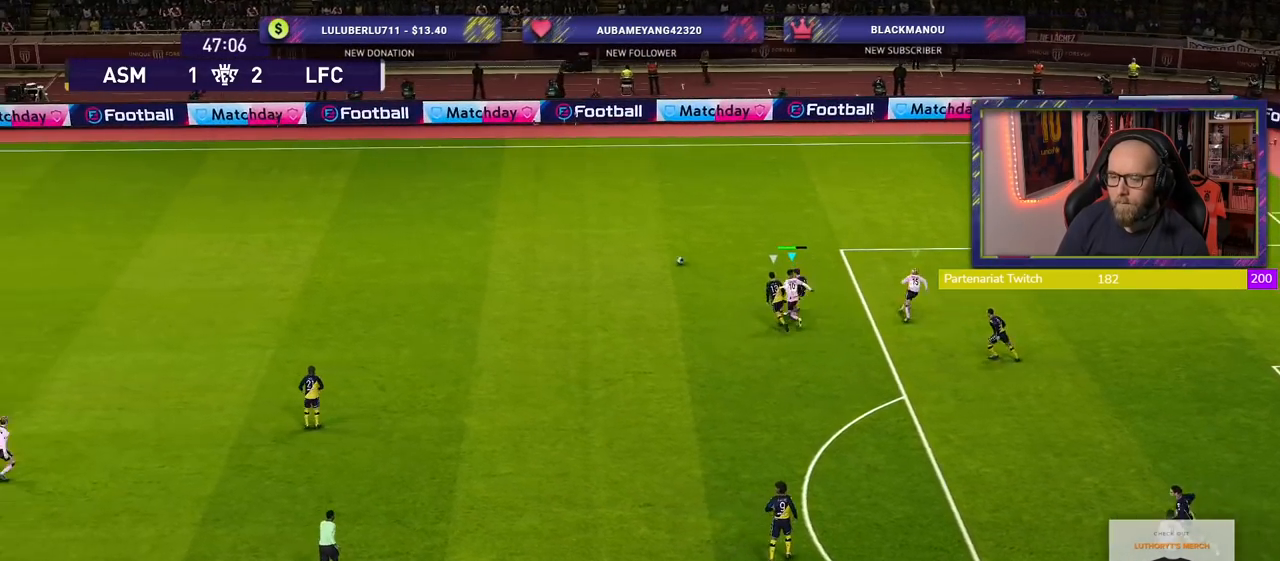
{"buttons": ["R2"], "left_stick": "up-left", "right_stick": "center", "events": []}
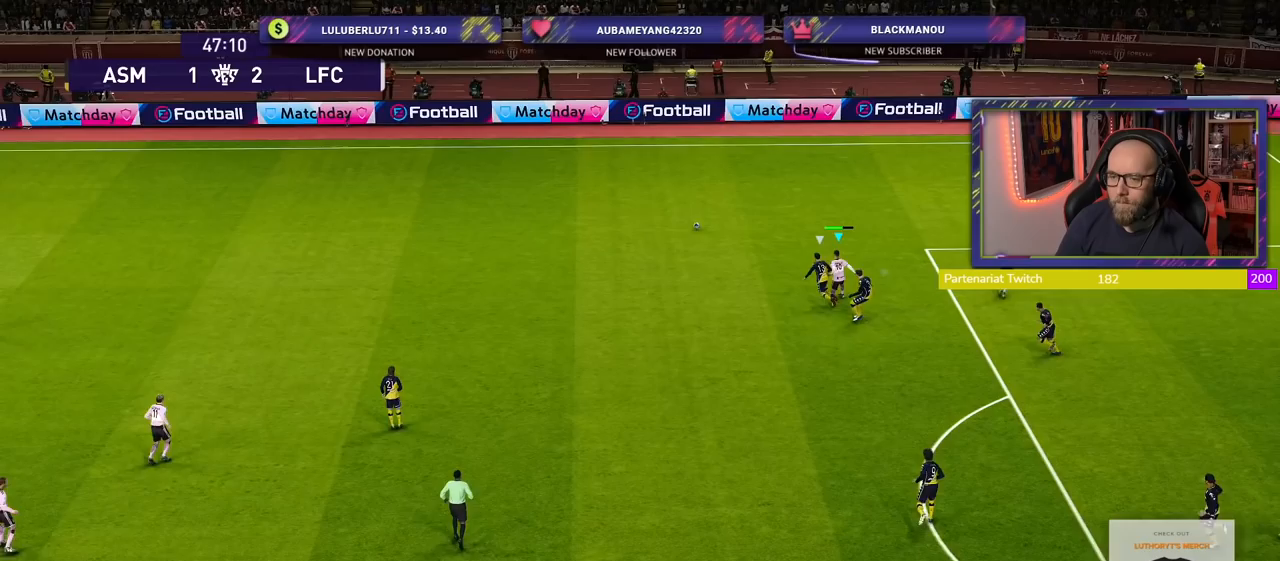
{"buttons": ["R2"], "left_stick": "up-left", "right_stick": "center", "events": []}
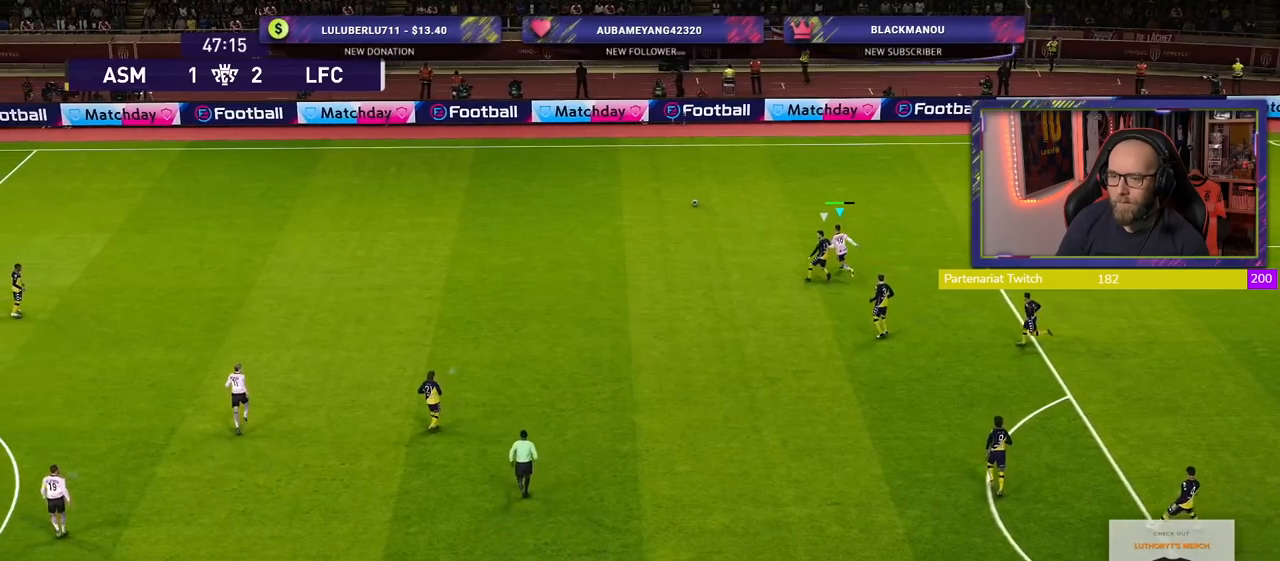
{"buttons": ["R2"], "left_stick": "up-left", "right_stick": "center", "events": []}
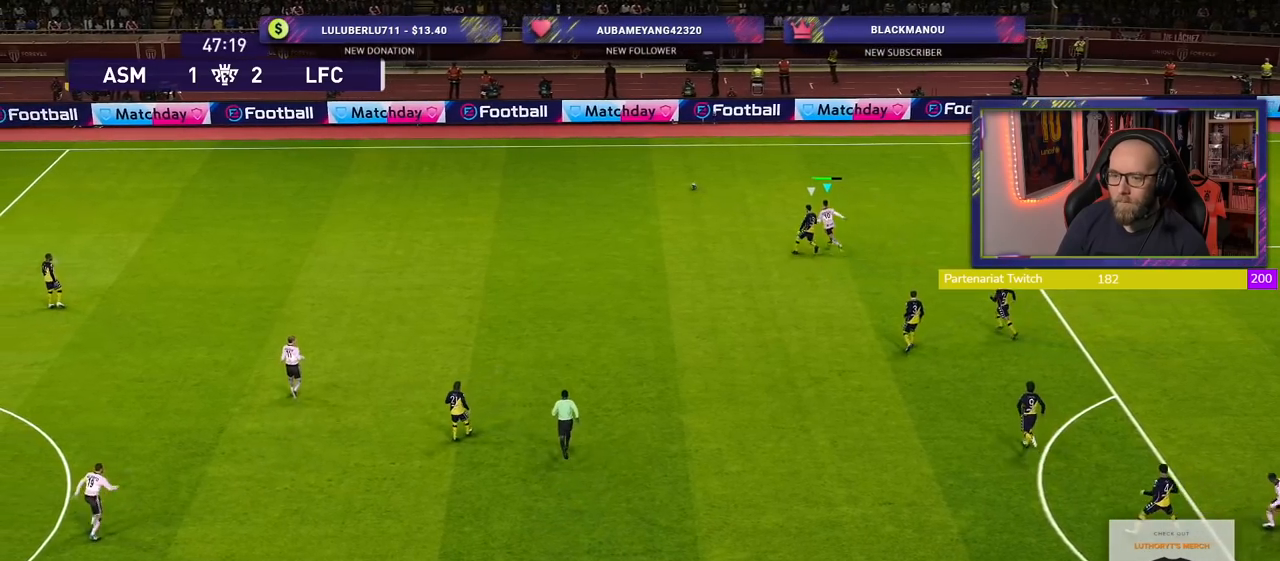
{"buttons": ["R2"], "left_stick": "up-left", "right_stick": "center", "events": []}
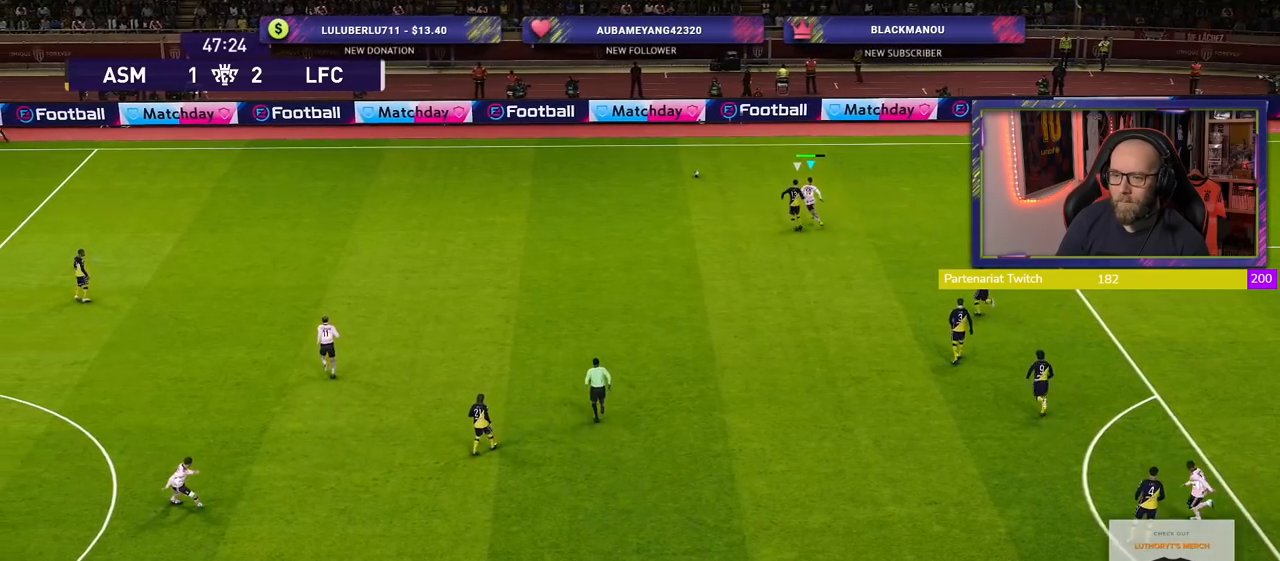
{"buttons": ["R2"], "left_stick": "up-left", "right_stick": "center", "events": []}
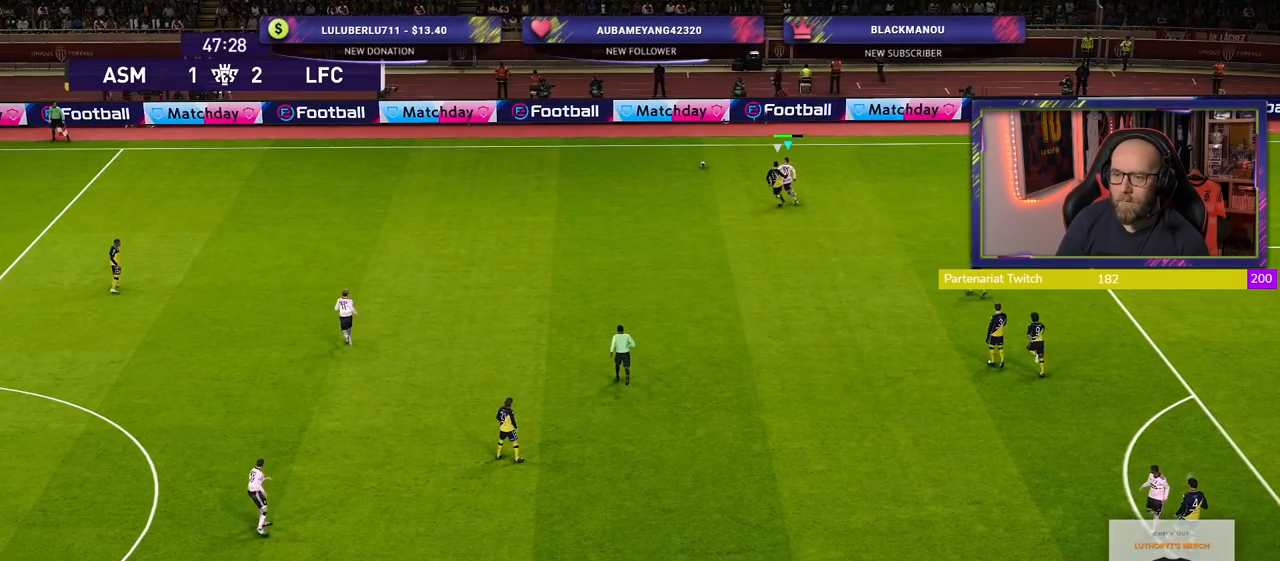
{"buttons": [], "left_stick": "down-left", "right_stick": "center", "events": [[260, "left_stick", "left"], [420, "left_stick", "down-left"], [460, "R2", "up"]]}
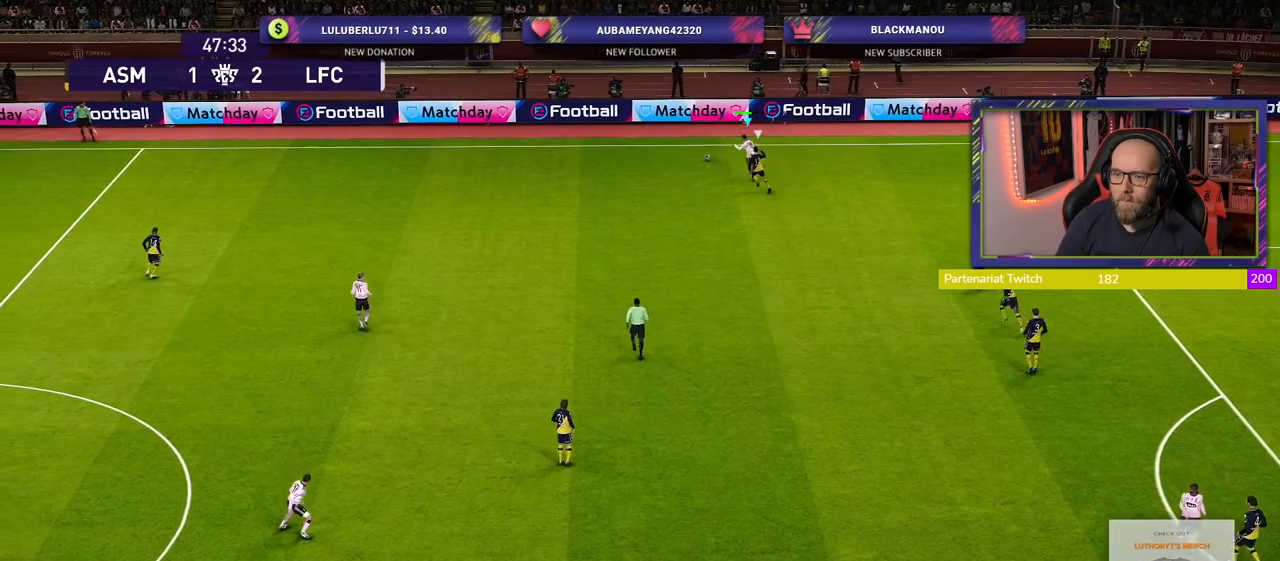
{"buttons": [], "left_stick": "down-left", "right_stick": "center", "events": [[60, "CROSS", "down"], [200, "CROSS", "up"]]}
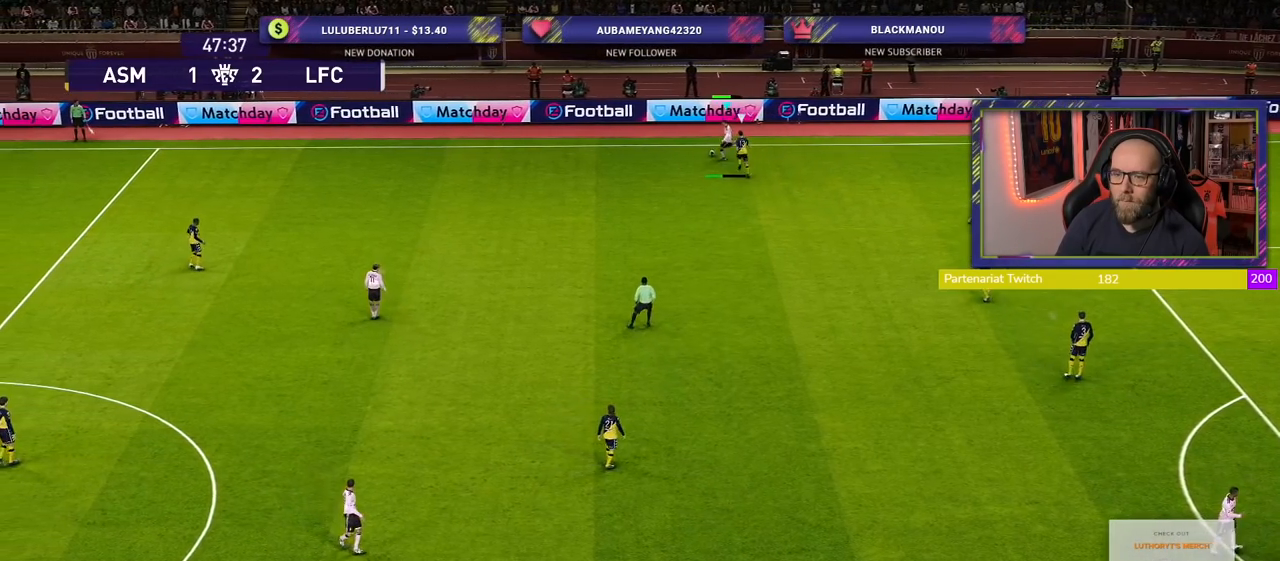
{"buttons": ["R2"], "left_stick": "up-right", "right_stick": "center", "events": [[260, "left_stick", "center"], [360, "left_stick", "up-right"], [460, "R2", "down"]]}
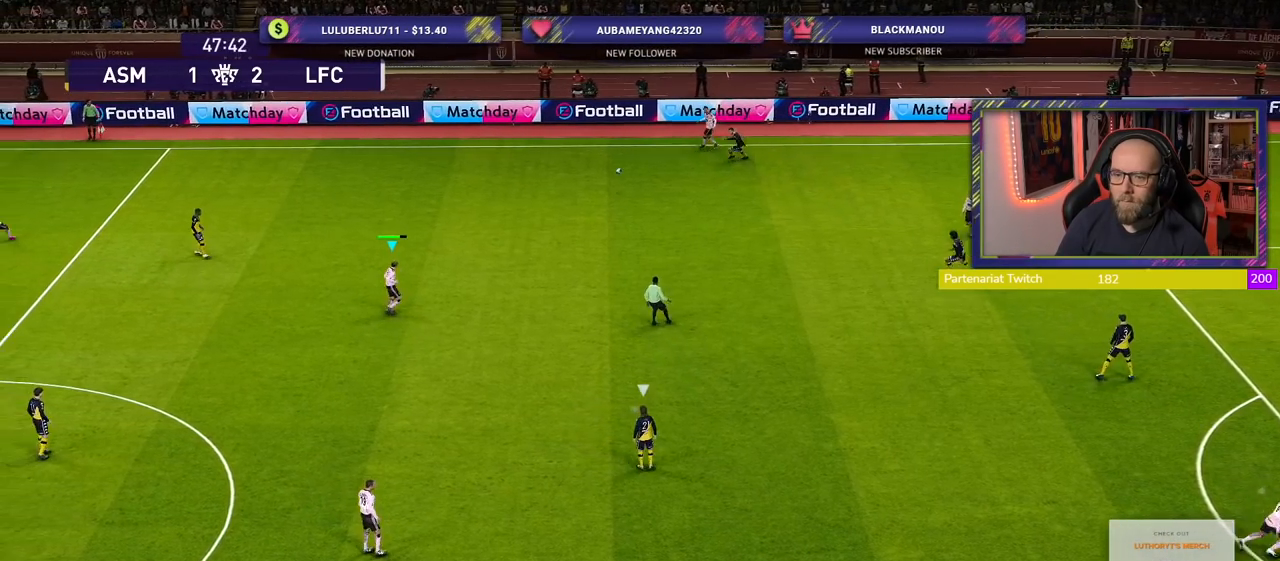
{"buttons": [], "left_stick": "down-right", "right_stick": "center", "events": [[100, "R2", "up"], [120, "left_stick", "down-right"]]}
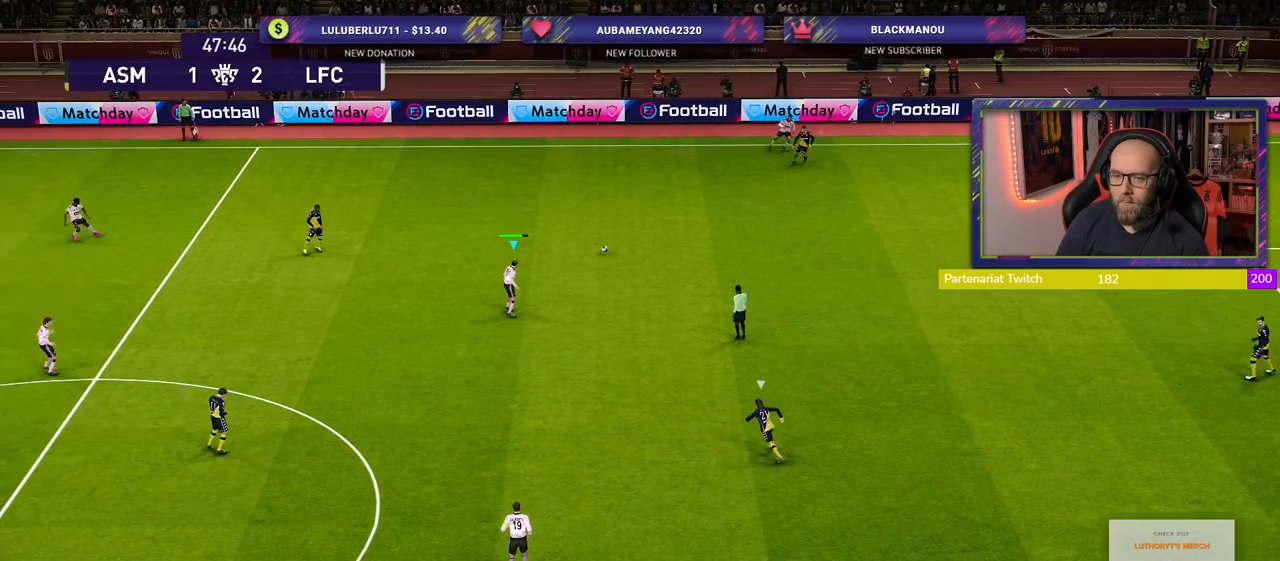
{"buttons": [], "left_stick": "down", "right_stick": "center", "events": [[320, "left_stick", "down"]]}
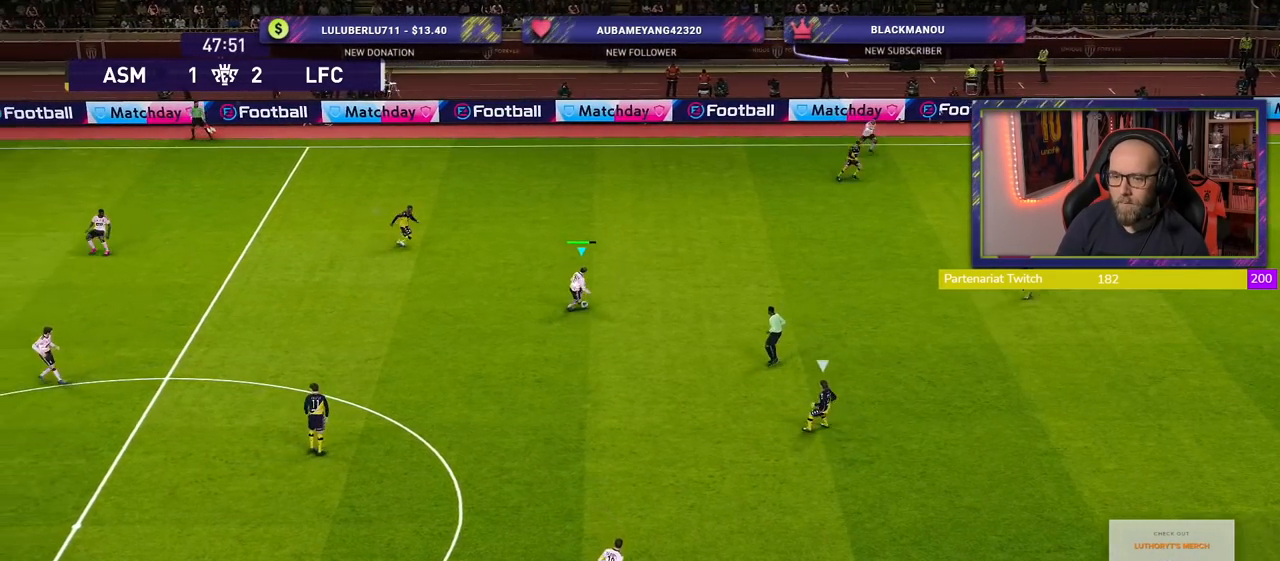
{"buttons": [], "left_stick": "down", "right_stick": "center", "events": []}
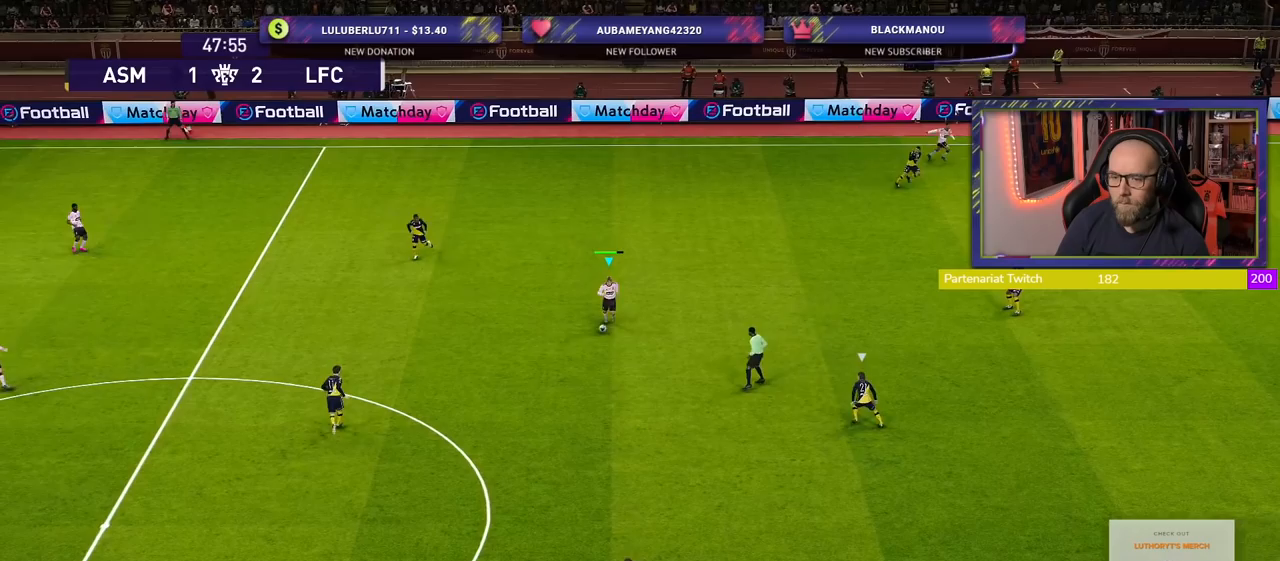
{"buttons": [], "left_stick": "center", "right_stick": "center", "events": [[60, "TRIANGLE", "down"], [180, "TRIANGLE", "up"], [480, "left_stick", "center"]]}
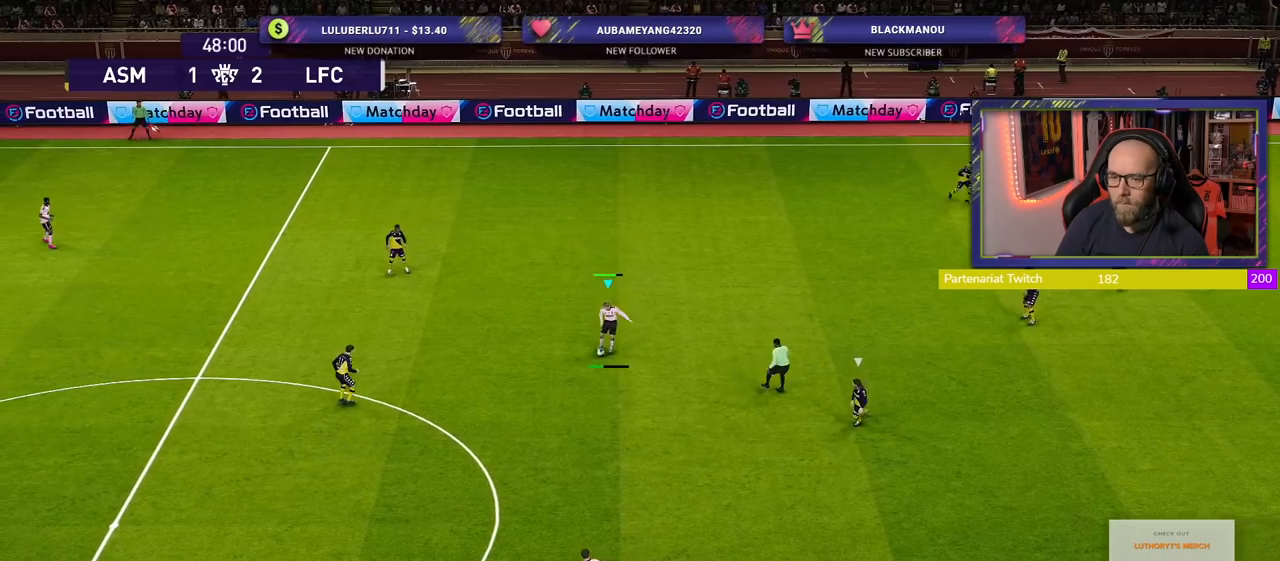
{"buttons": ["R2"], "left_stick": "down-right", "right_stick": "center", "events": [[260, "left_stick", "down-right"], [500, "R2", "down"]]}
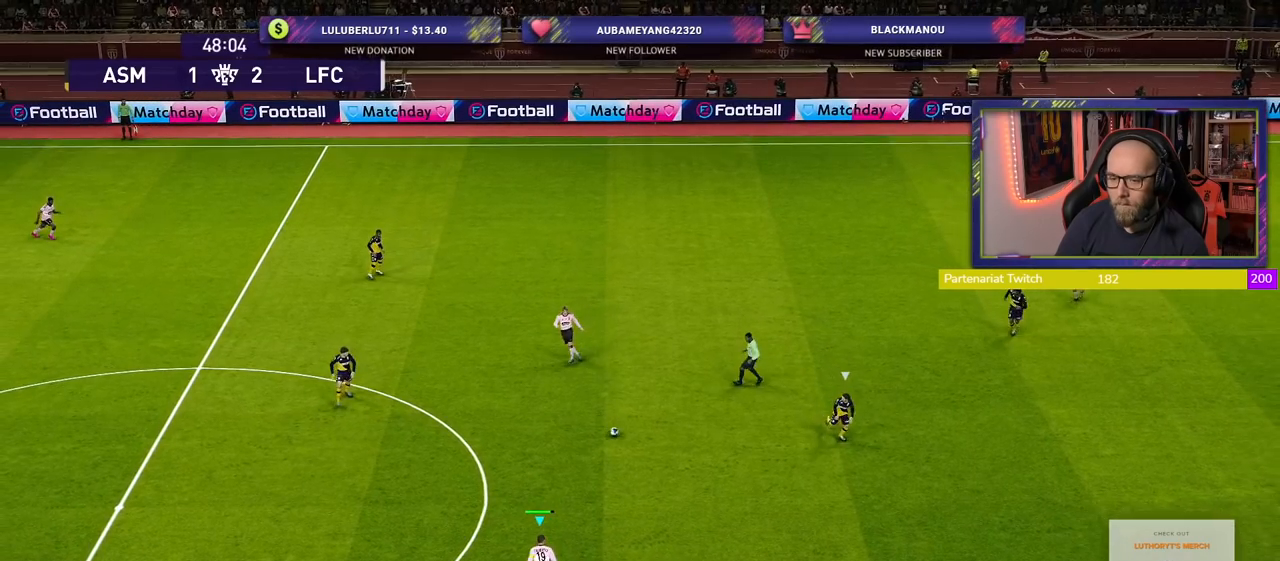
{"buttons": [], "left_stick": "down-right", "right_stick": "center", "events": [[160, "R2", "up"]]}
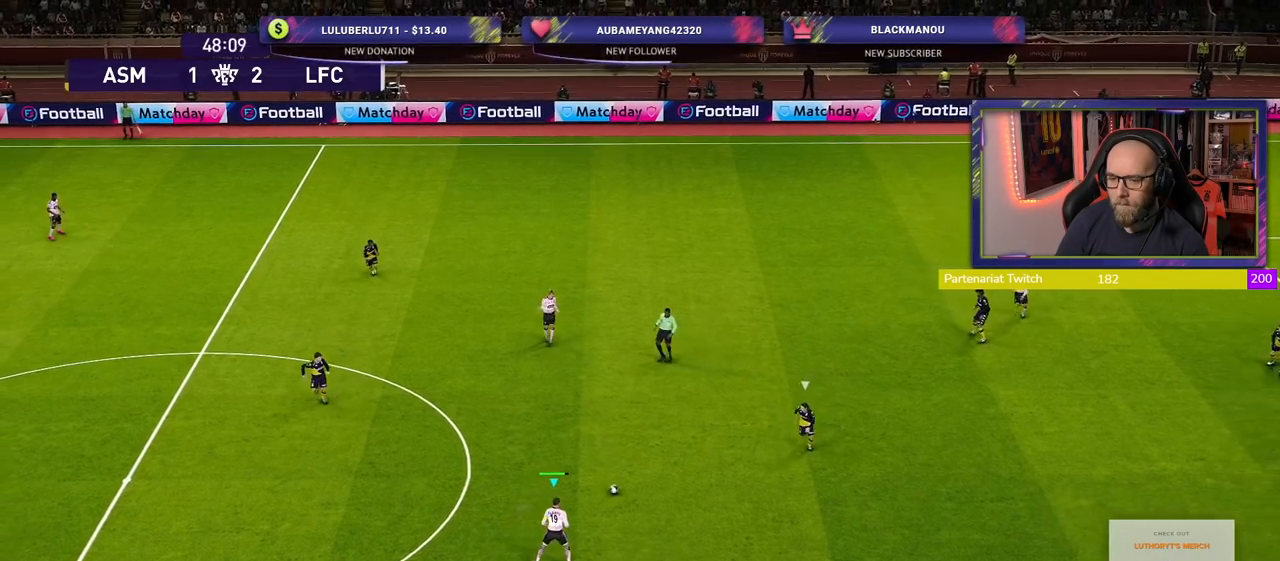
{"buttons": [], "left_stick": "down-right", "right_stick": "center", "events": [[100, "CROSS", "down"], [180, "CROSS", "up"]]}
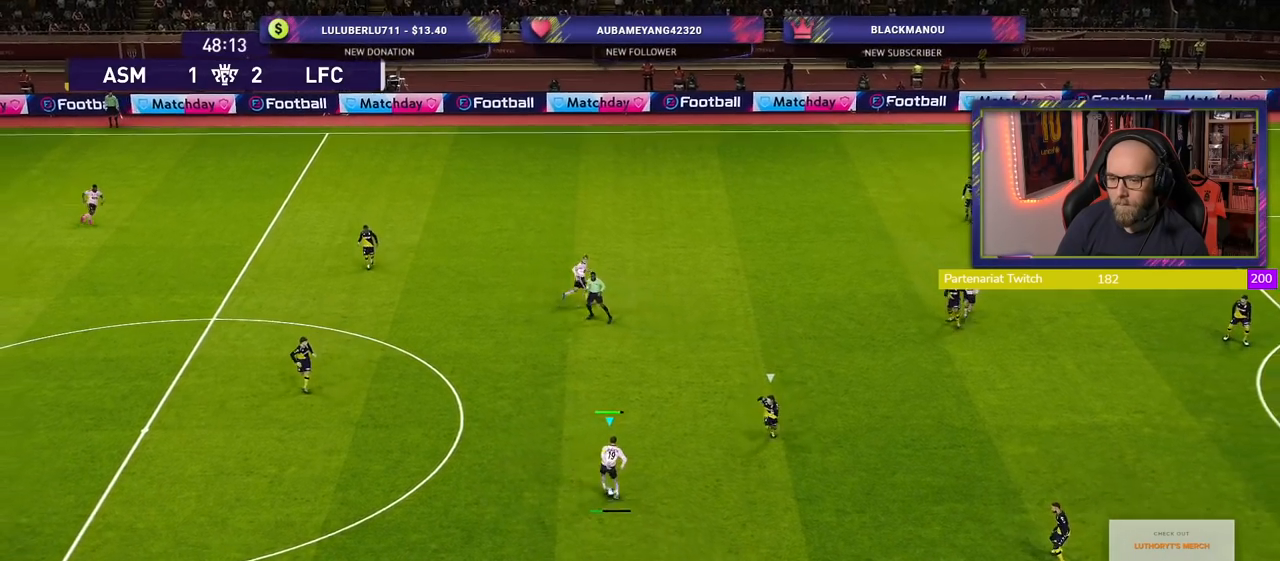
{"buttons": ["R2"], "left_stick": "up-left", "right_stick": "center", "events": [[260, "left_stick", "up-left"], [440, "R2", "down"]]}
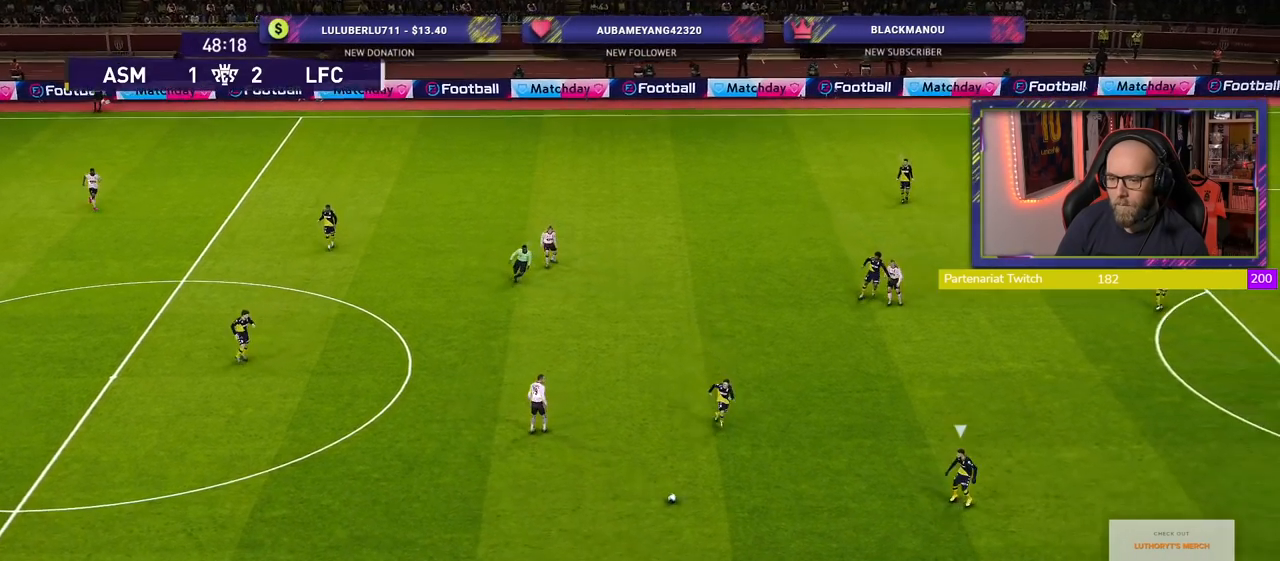
{"buttons": ["CROSS", "R2"], "left_stick": "up-left", "right_stick": "center", "events": [[360, "CROSS", "down"]]}
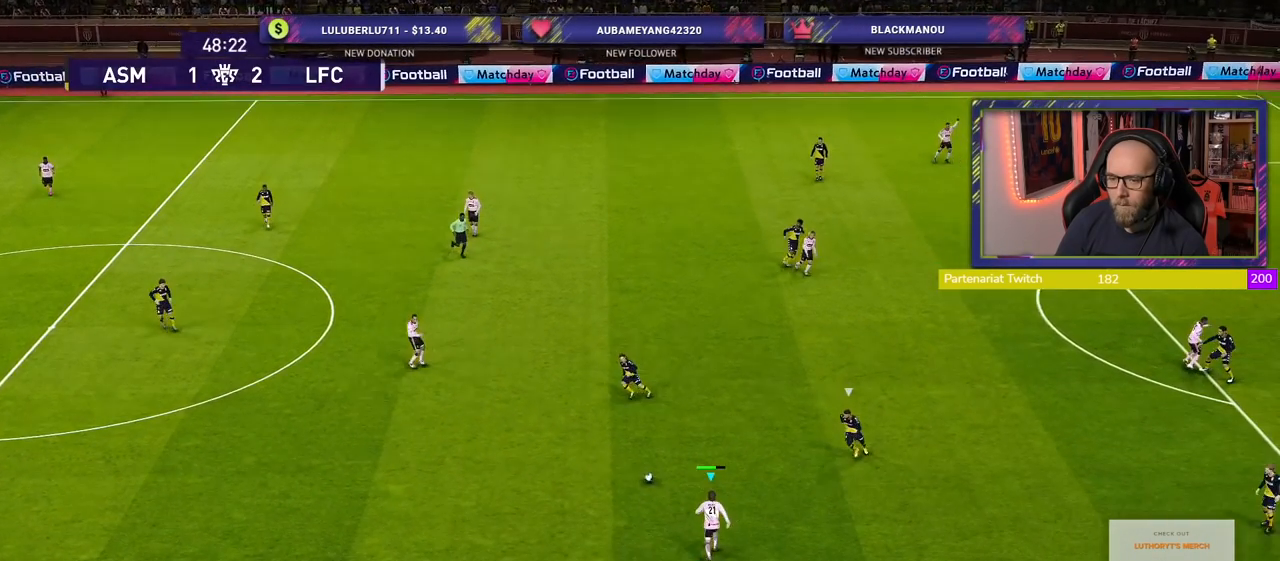
{"buttons": [], "left_stick": "center", "right_stick": "center", "events": [[20, "CROSS", "up"], [240, "left_stick", "center"], [360, "R2", "up"]]}
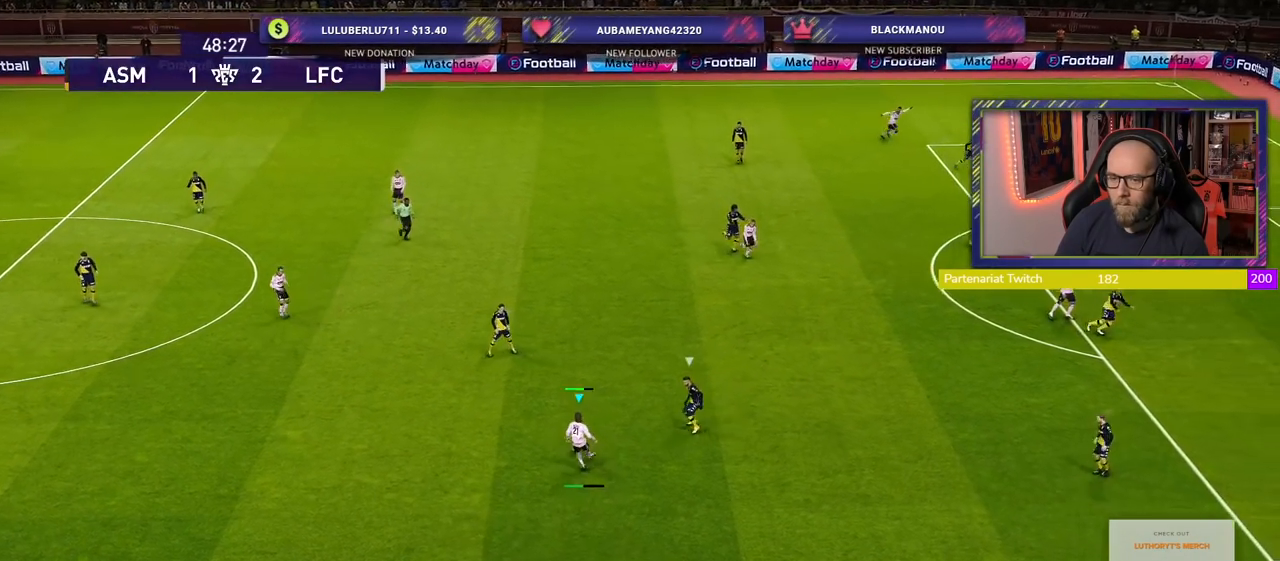
{"buttons": [], "left_stick": "center", "right_stick": "center", "events": []}
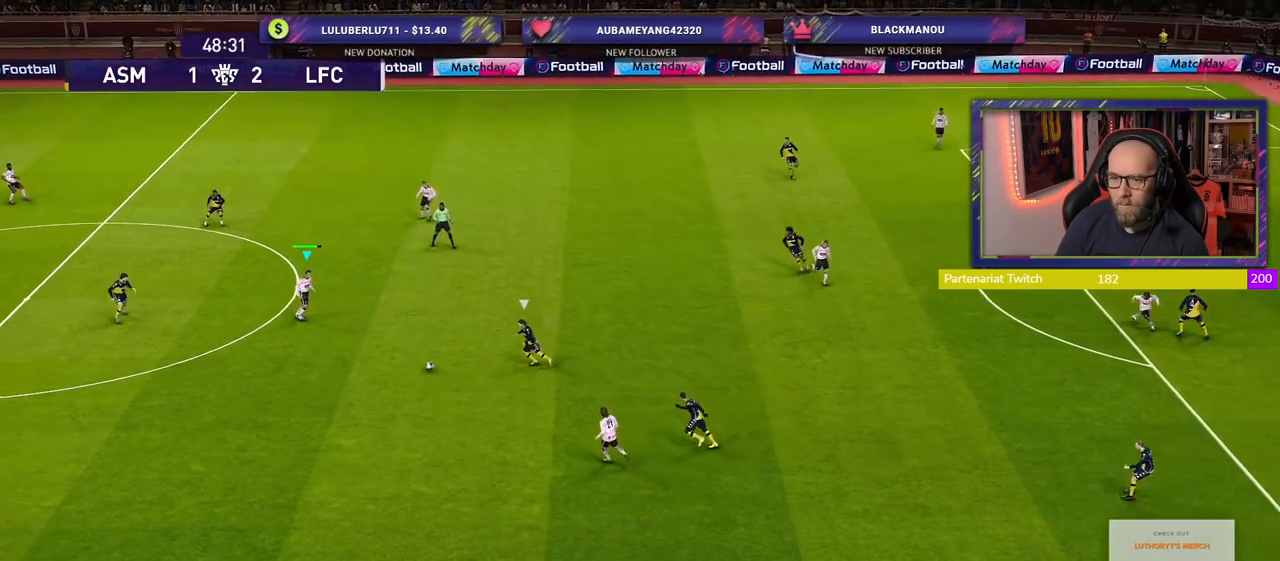
{"buttons": [], "left_stick": "center", "right_stick": "center", "events": []}
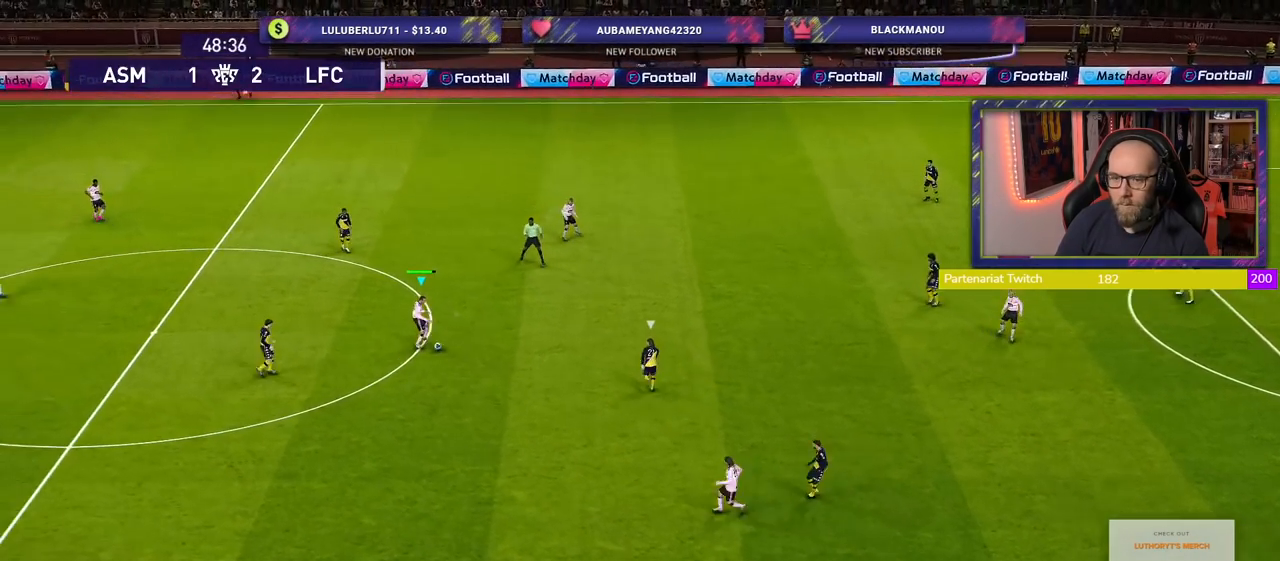
{"buttons": [], "left_stick": "up-right", "right_stick": "center", "events": [[280, "left_stick", "up-right"], [380, "CROSS", "down"], [480, "CROSS", "up"]]}
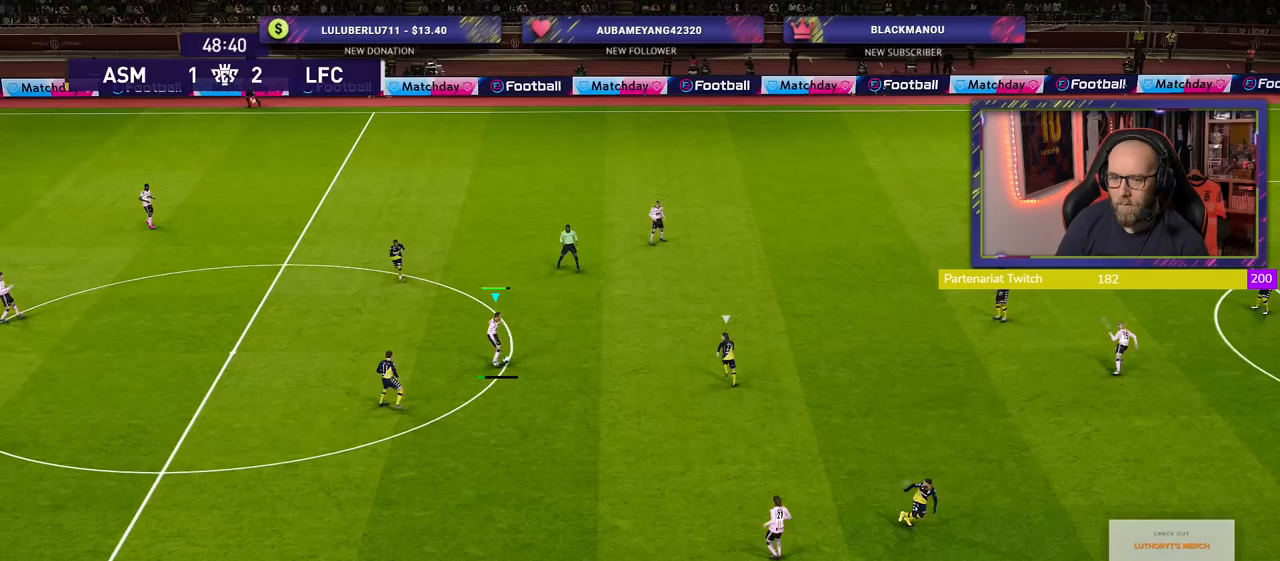
{"buttons": [], "left_stick": "center", "right_stick": "center", "events": [[300, "left_stick", "center"]]}
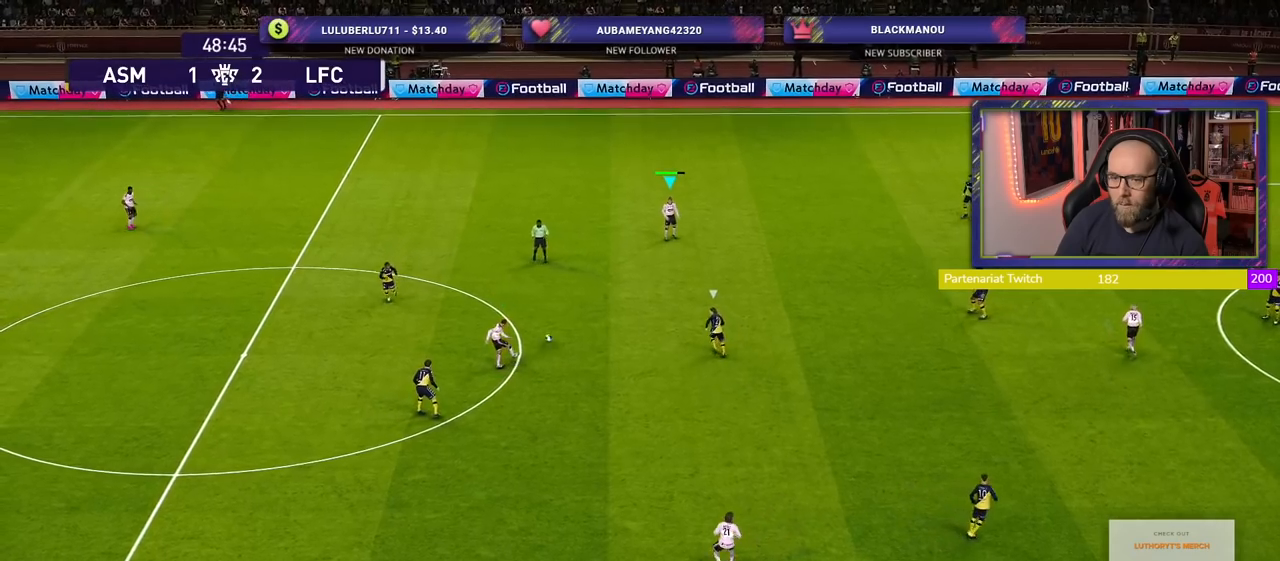
{"buttons": [], "left_stick": "right", "right_stick": "center", "events": [[160, "left_stick", "down"], [320, "left_stick", "down-right"], [440, "left_stick", "right"]]}
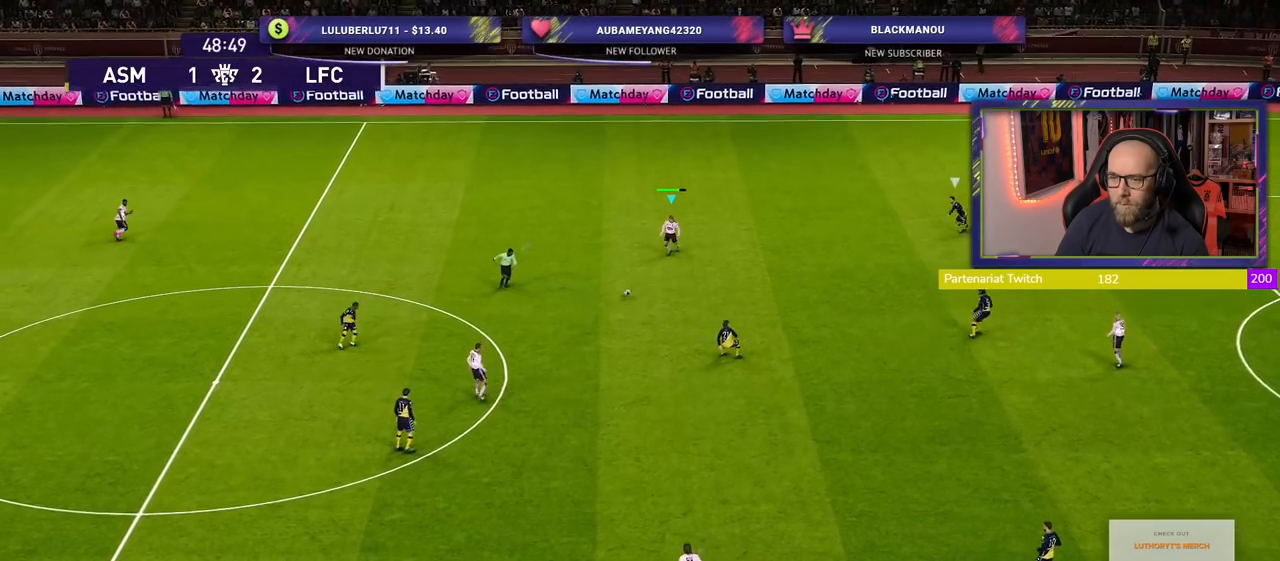
{"buttons": ["CROSS"], "left_stick": "right", "right_stick": "center", "events": [[420, "CROSS", "down"]]}
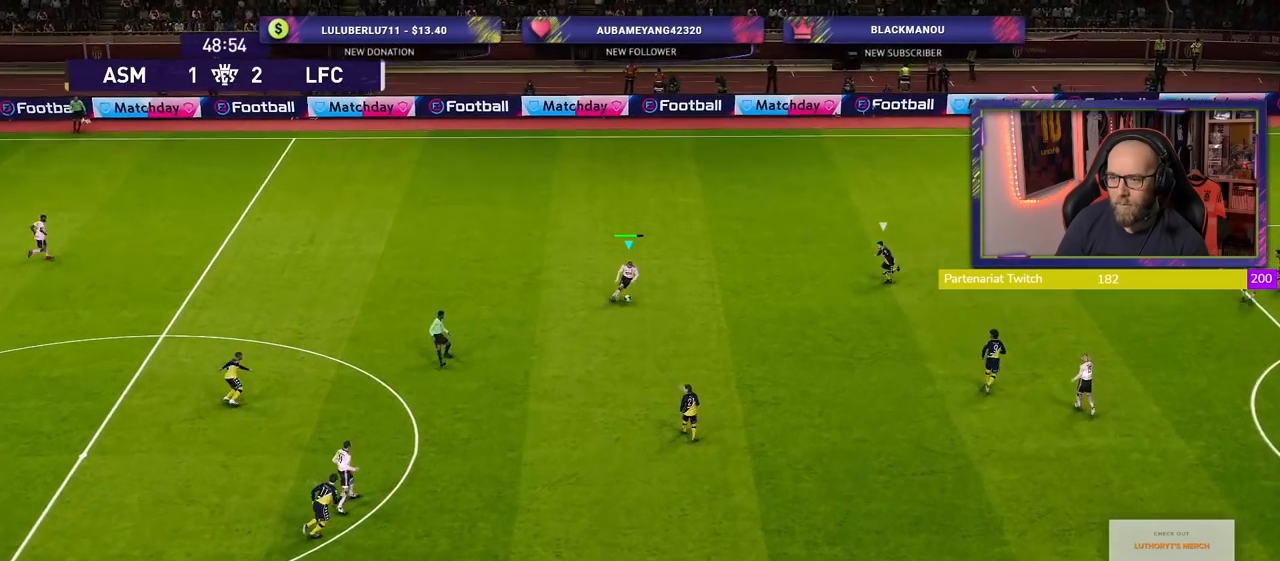
{"buttons": [], "left_stick": "center", "right_stick": "center", "events": [[120, "CROSS", "up"], [360, "left_stick", "center"]]}
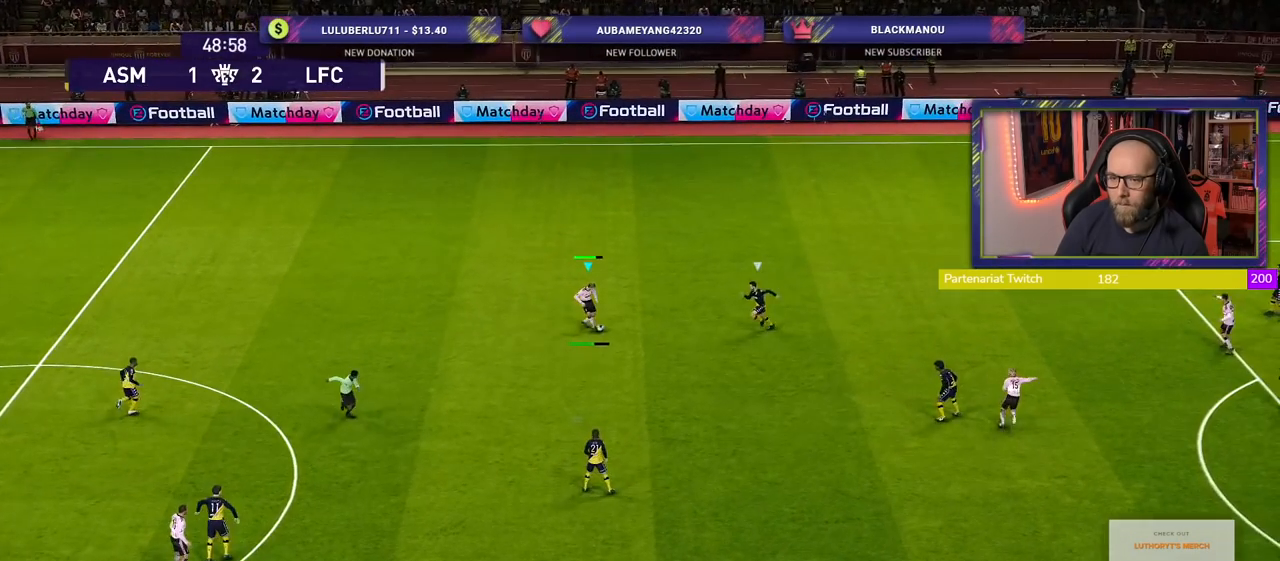
{"buttons": [], "left_stick": "left", "right_stick": "center", "events": [[80, "left_stick", "left"]]}
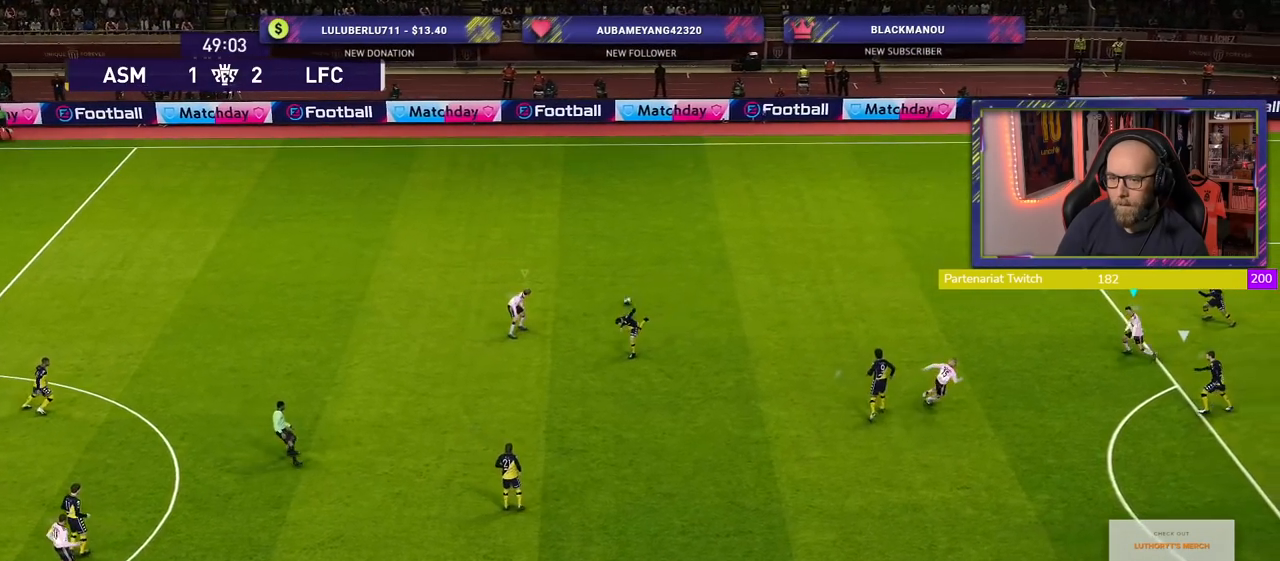
{"buttons": ["R2"], "left_stick": "up", "right_stick": "center", "events": [[80, "R2", "down"], [120, "left_stick", "up"], [220, "L1", "down"], [340, "L1", "up"]]}
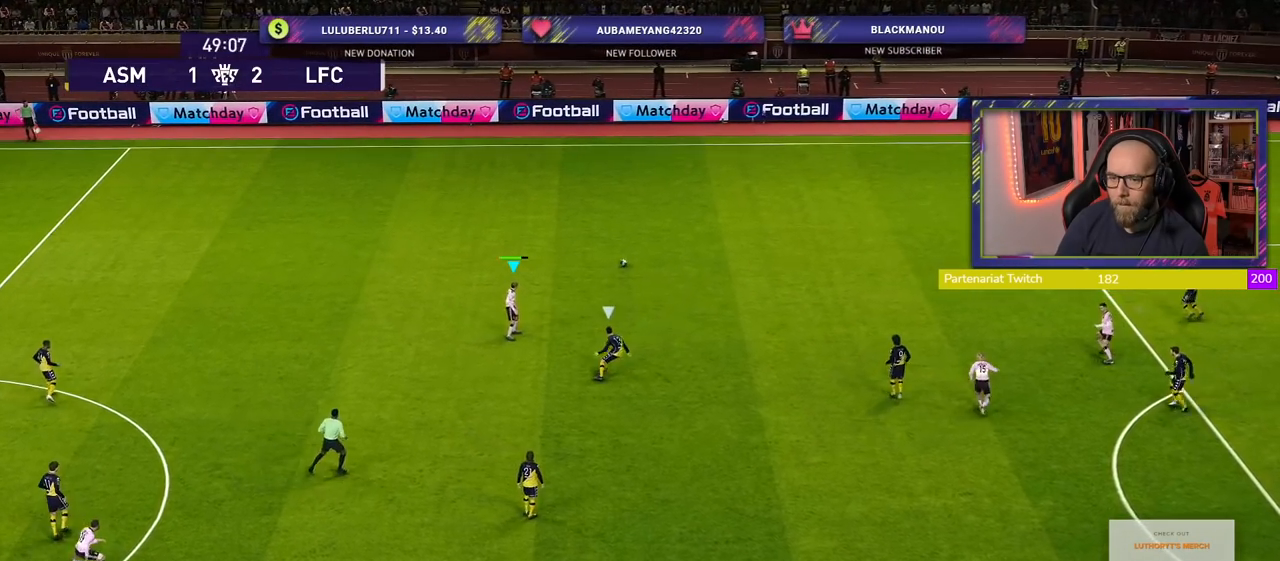
{"buttons": ["R2"], "left_stick": "up", "right_stick": "center", "events": []}